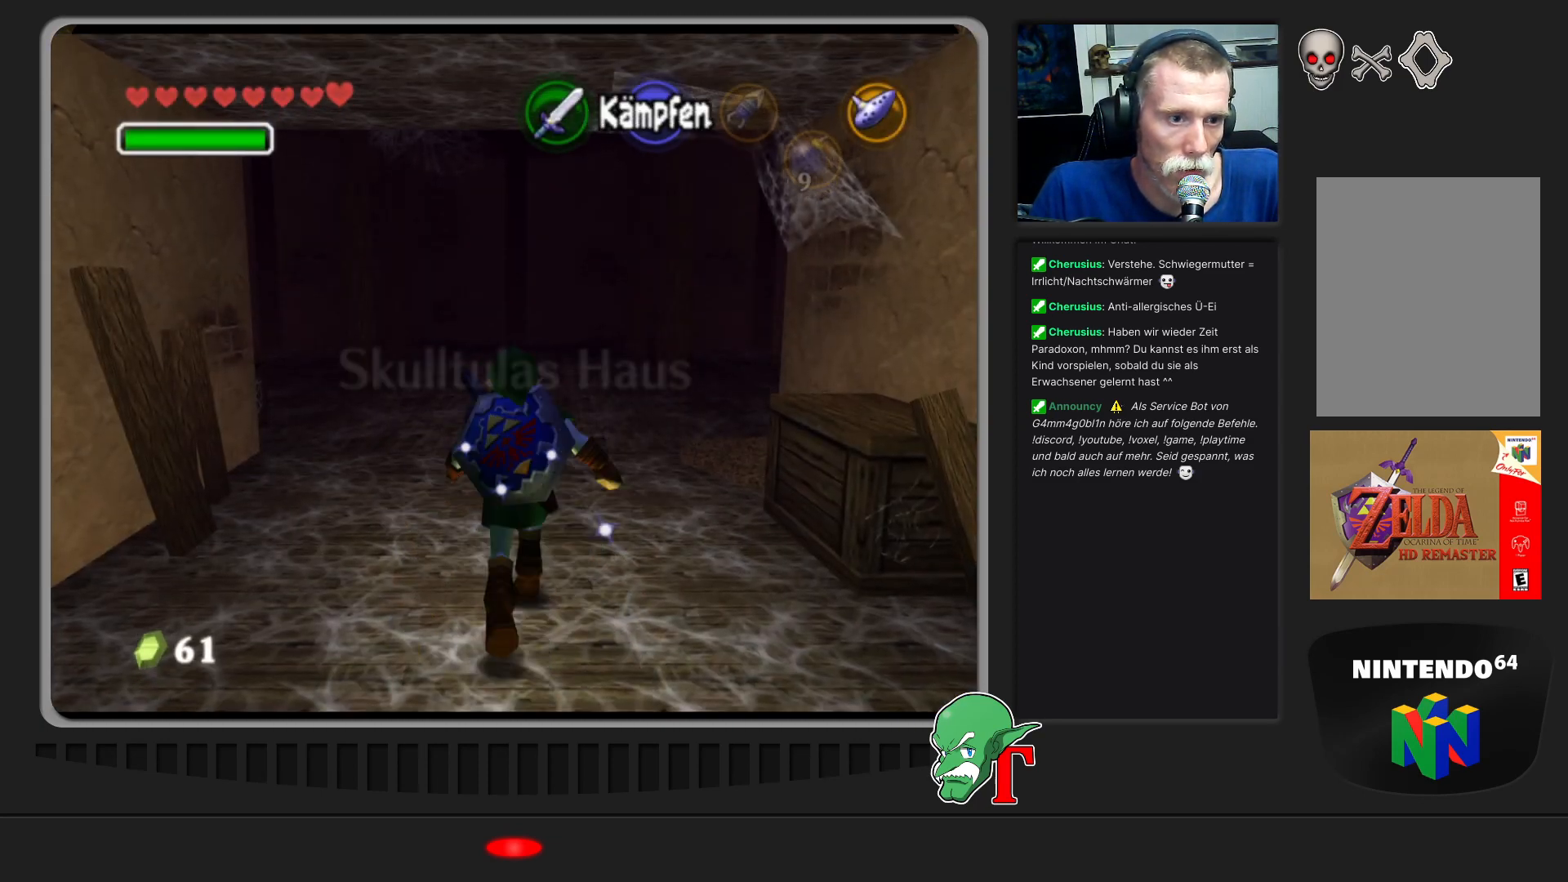
Gameplay with a controller (Nintendo layout); each line is a JSON object with the inputs held at the frame after it. "events" lists button and stick changes between this image and that frame as [ms after this image, input, new state], when the widget could be followed in between. Not read: L3 R3.
{"buttons": [], "left_stick": "up", "events": []}
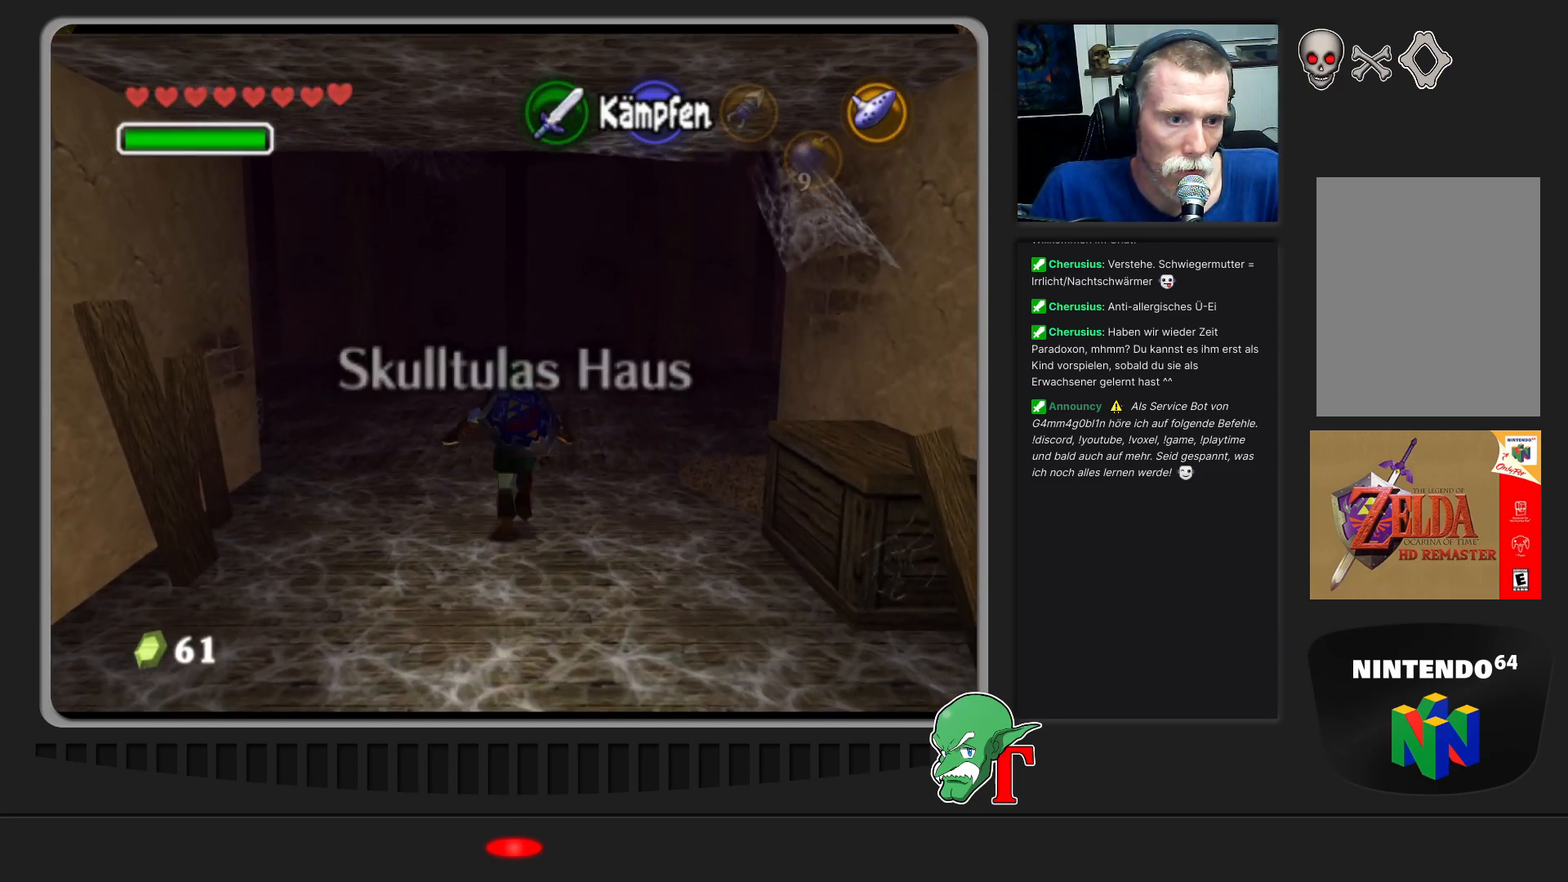
{"buttons": [], "left_stick": "up", "events": []}
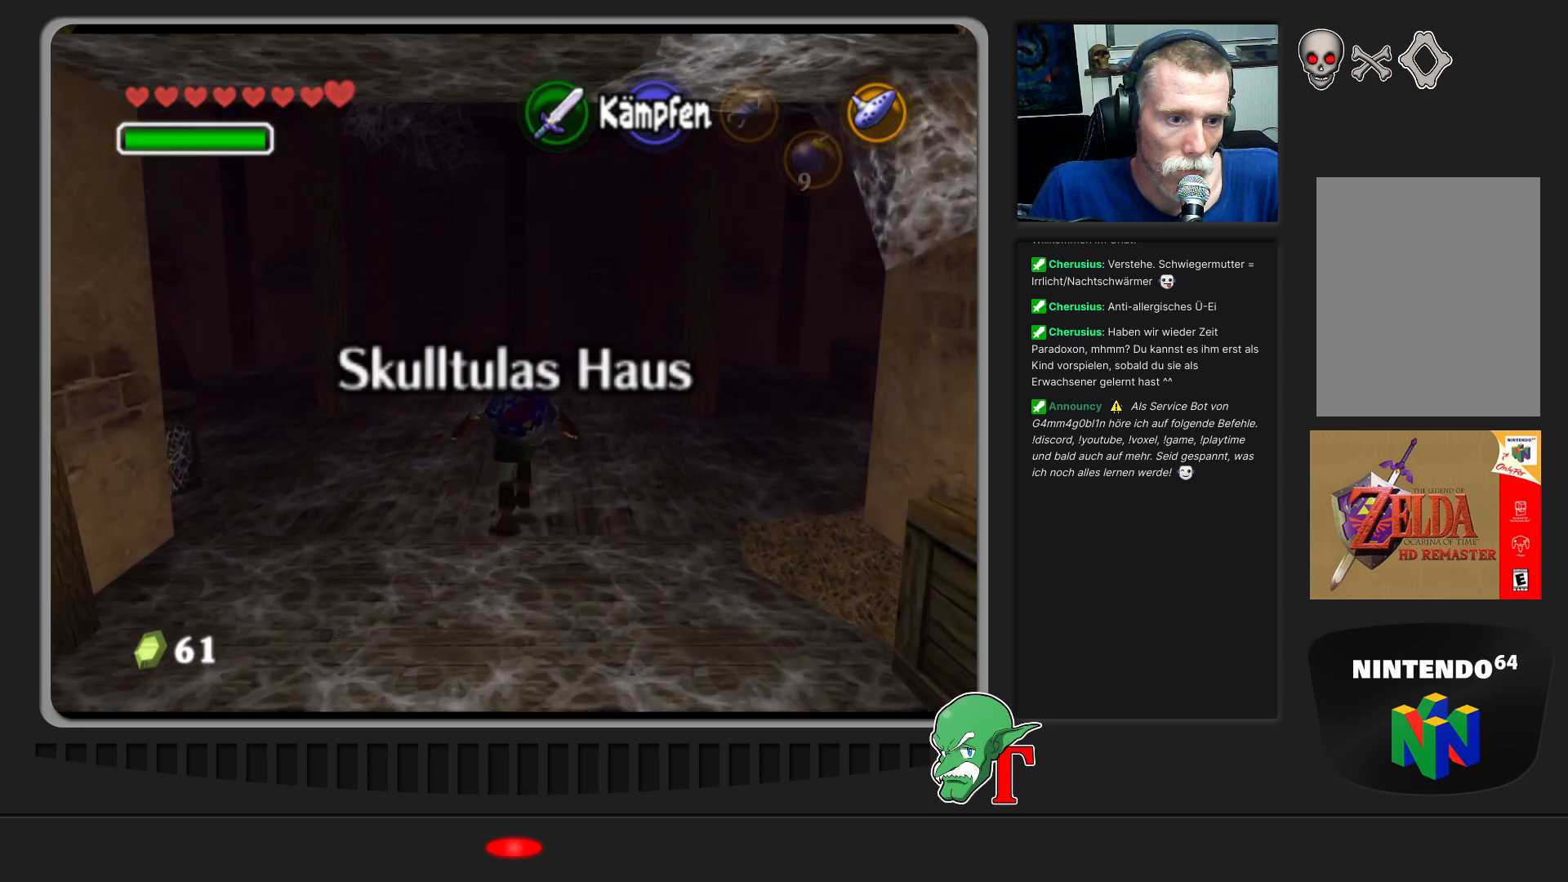
{"buttons": [], "left_stick": "center", "events": [[367, "left_stick", "center"]]}
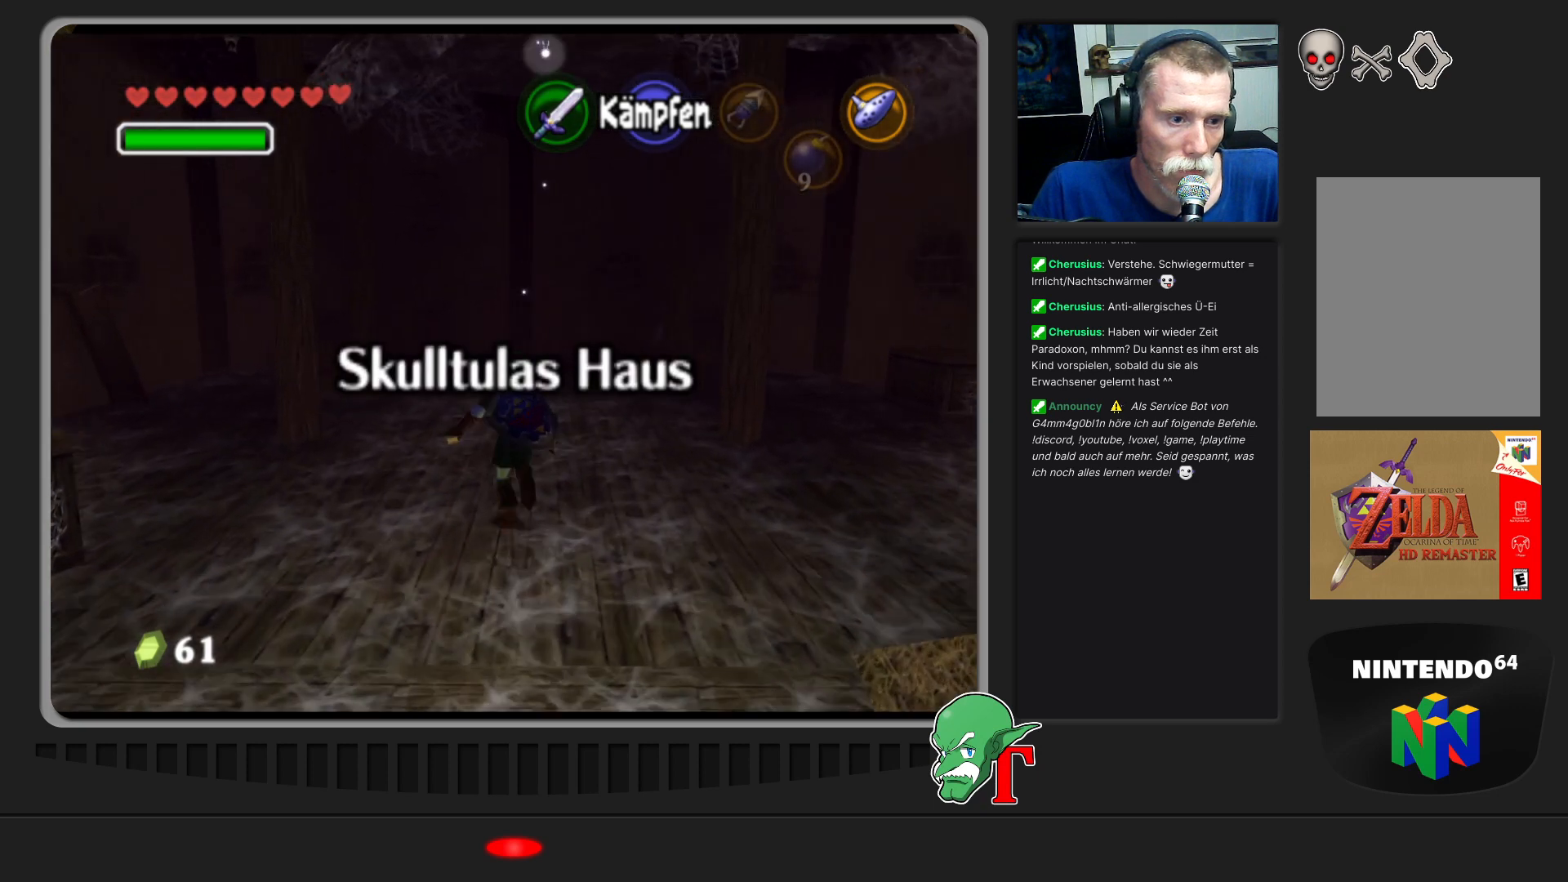
{"buttons": [], "left_stick": "center", "events": [[33, "START", "down"], [167, "START", "up"]]}
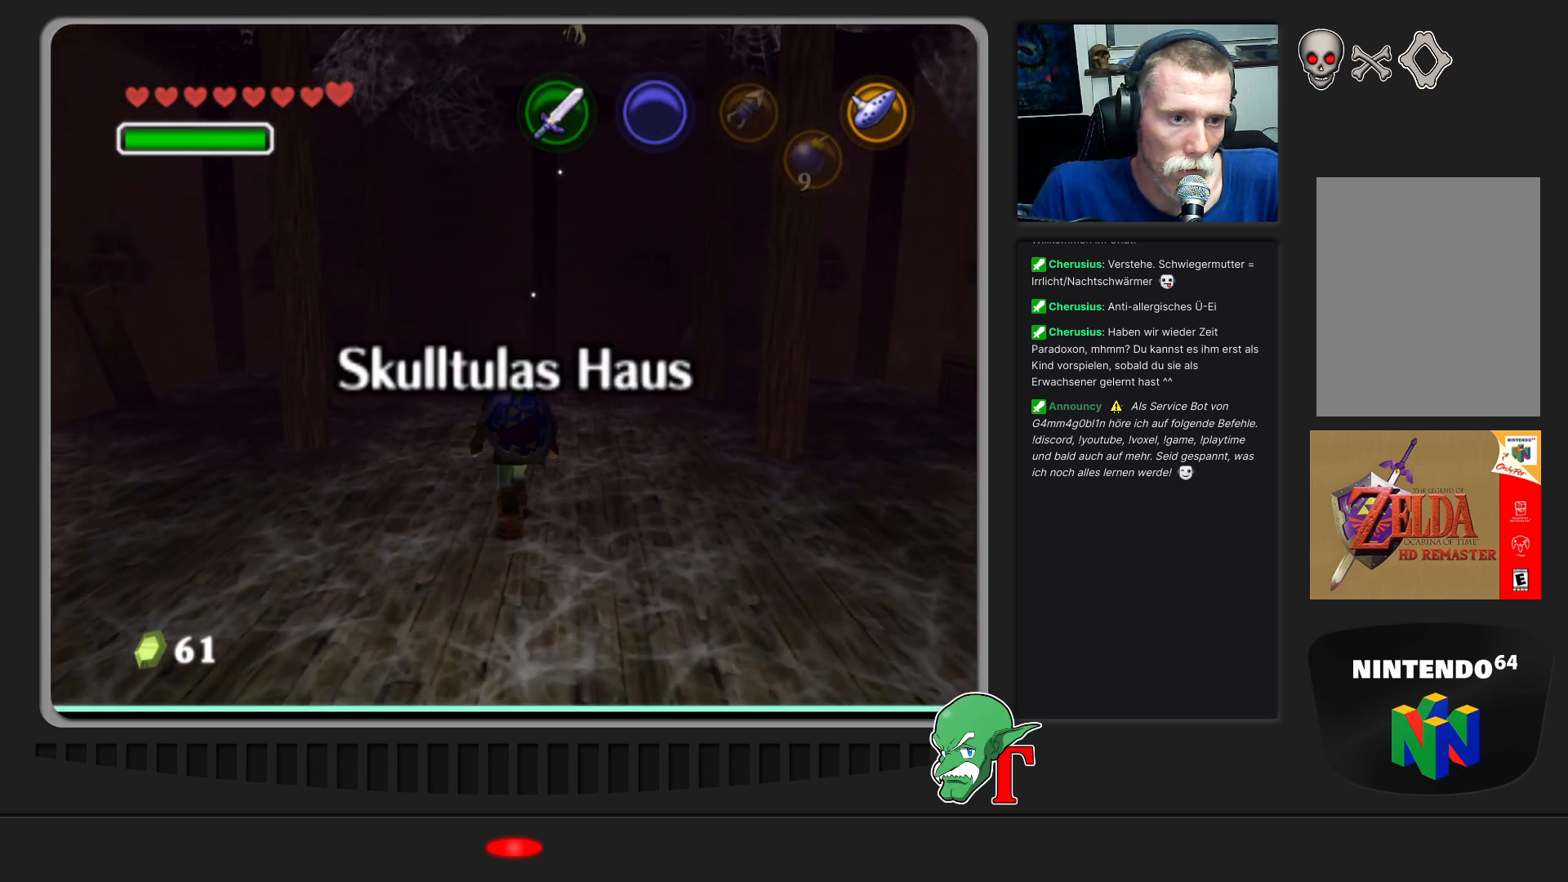
{"buttons": [], "left_stick": "center", "events": []}
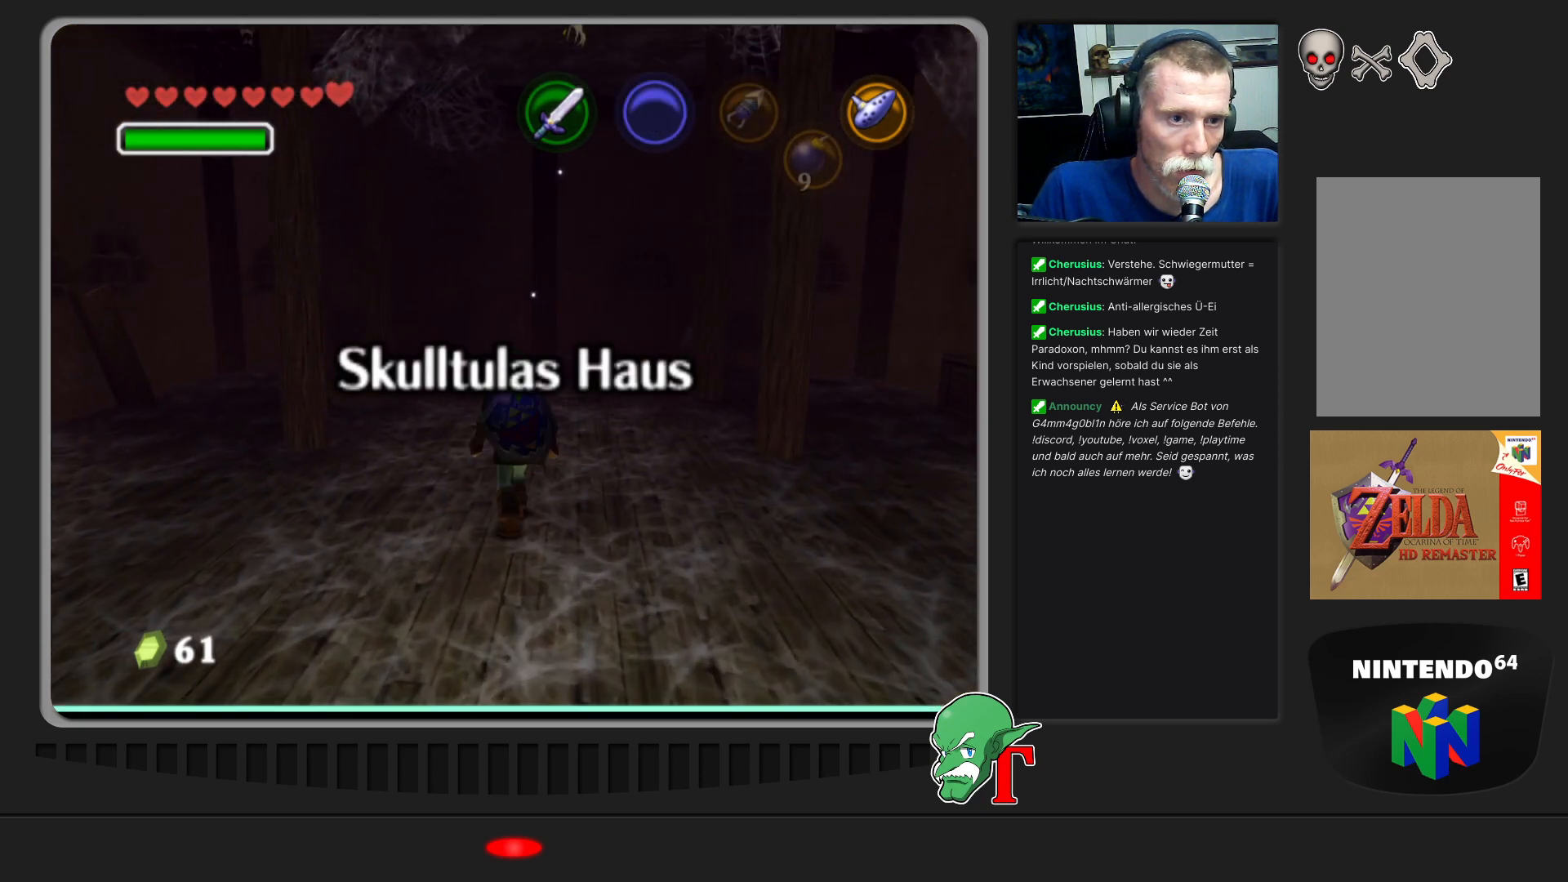
{"buttons": [], "left_stick": "center", "events": []}
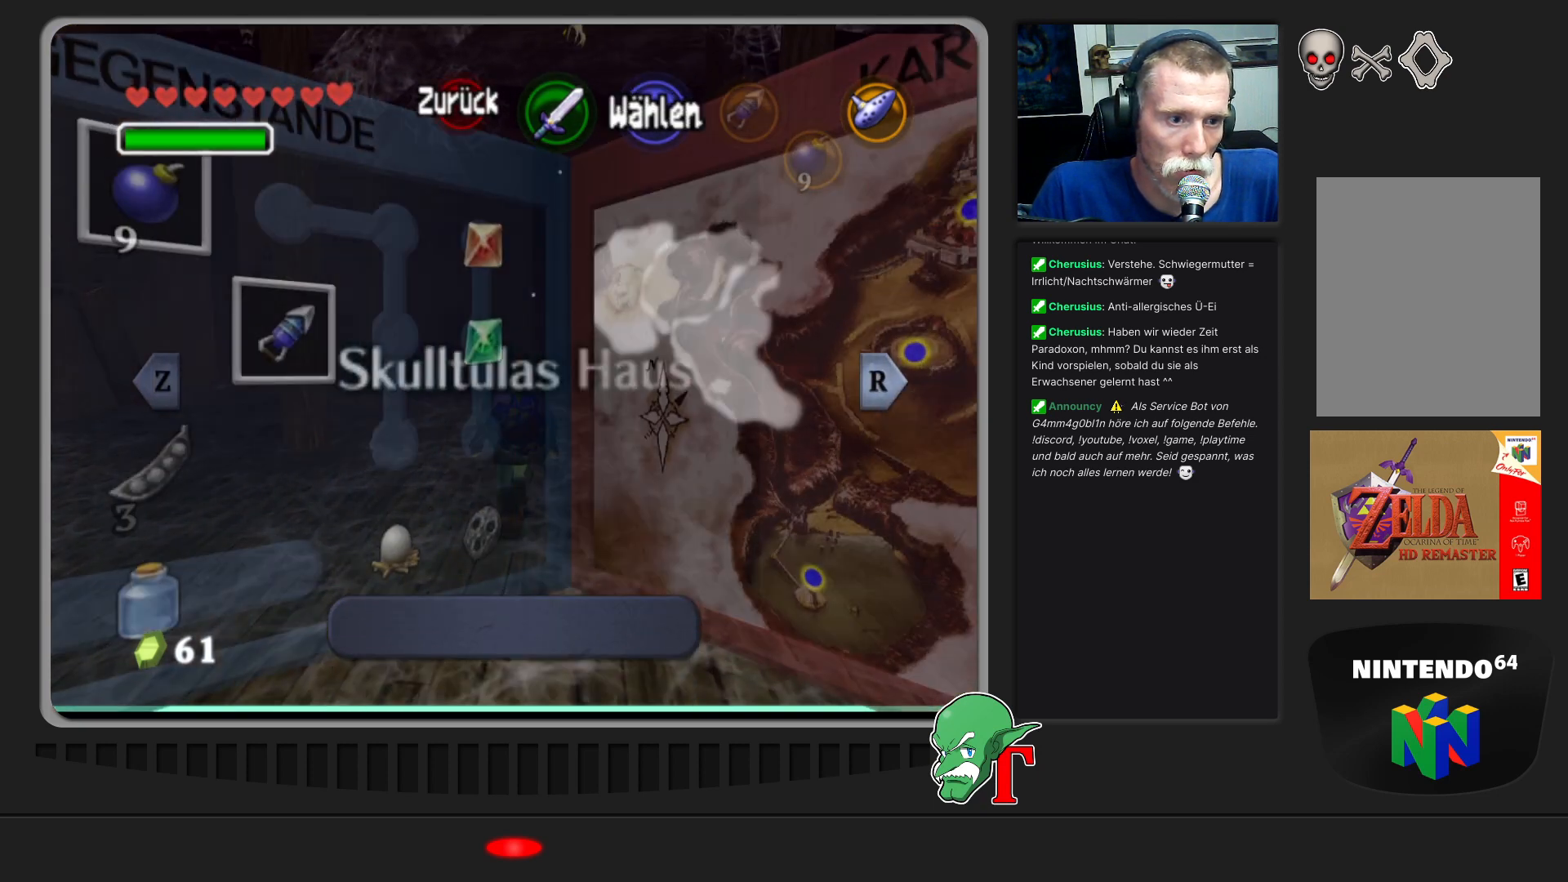
{"buttons": [], "left_stick": "center", "events": []}
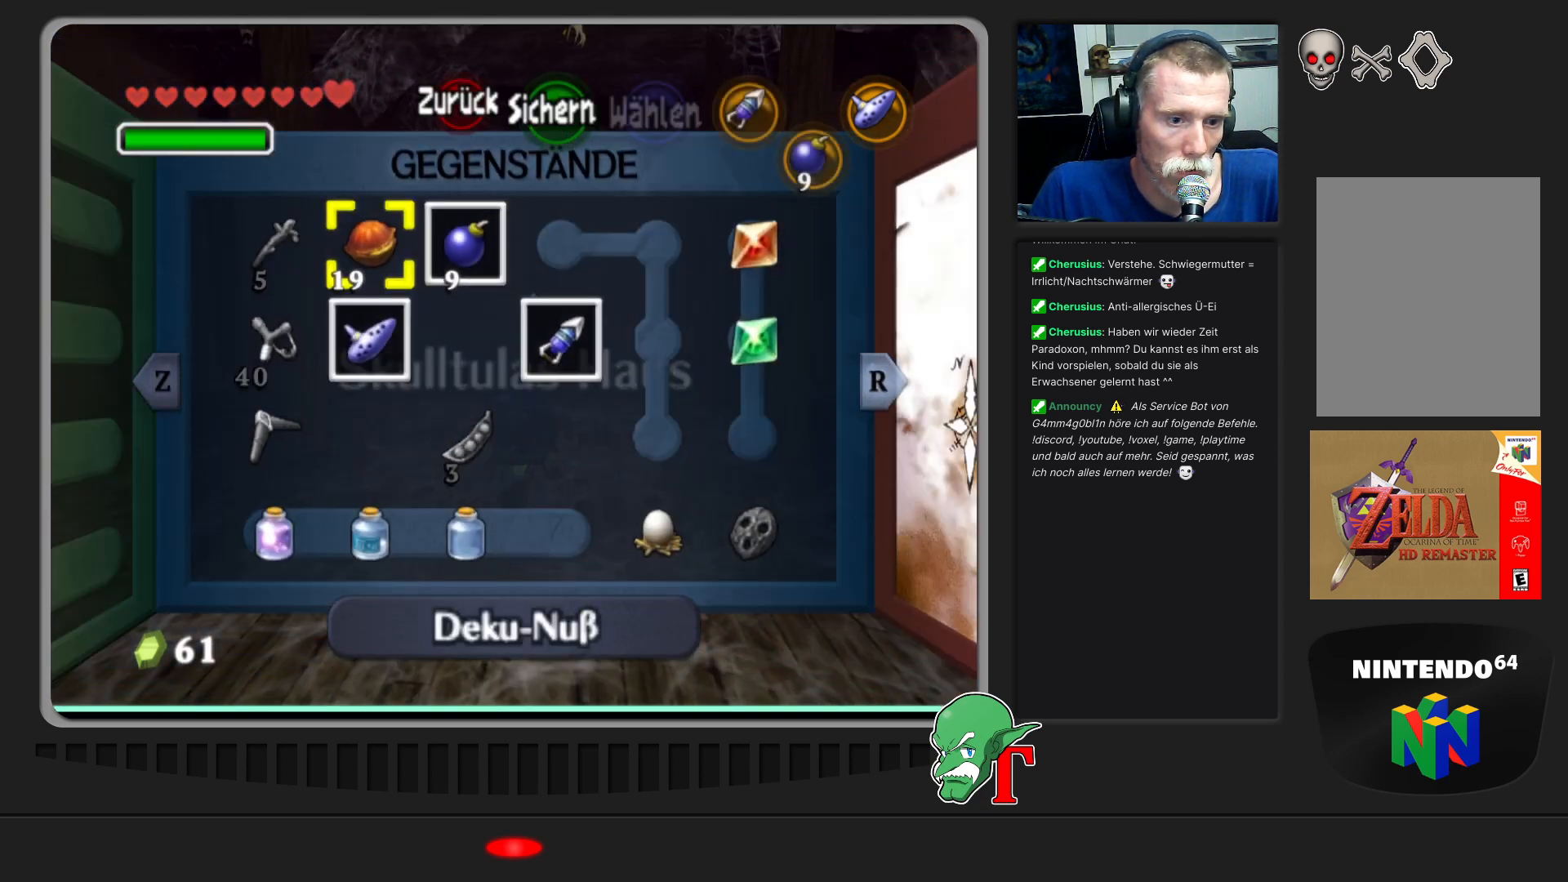
{"buttons": [], "left_stick": "center", "events": [[100, "Z", "down"], [267, "Z", "up"]]}
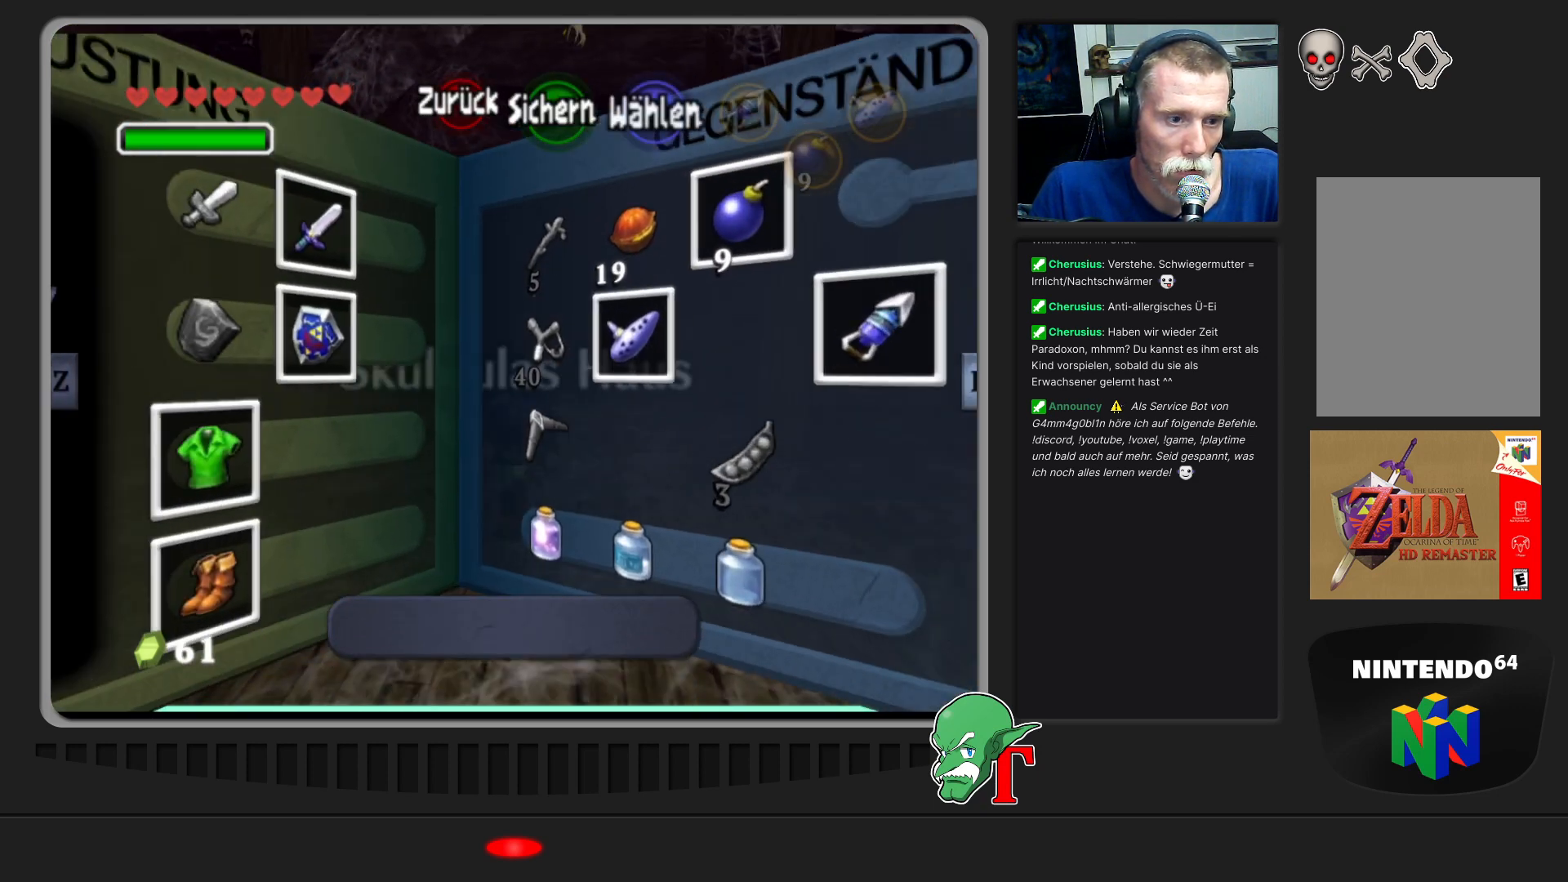
{"buttons": ["Z"], "left_stick": "center", "events": [[500, "Z", "down"]]}
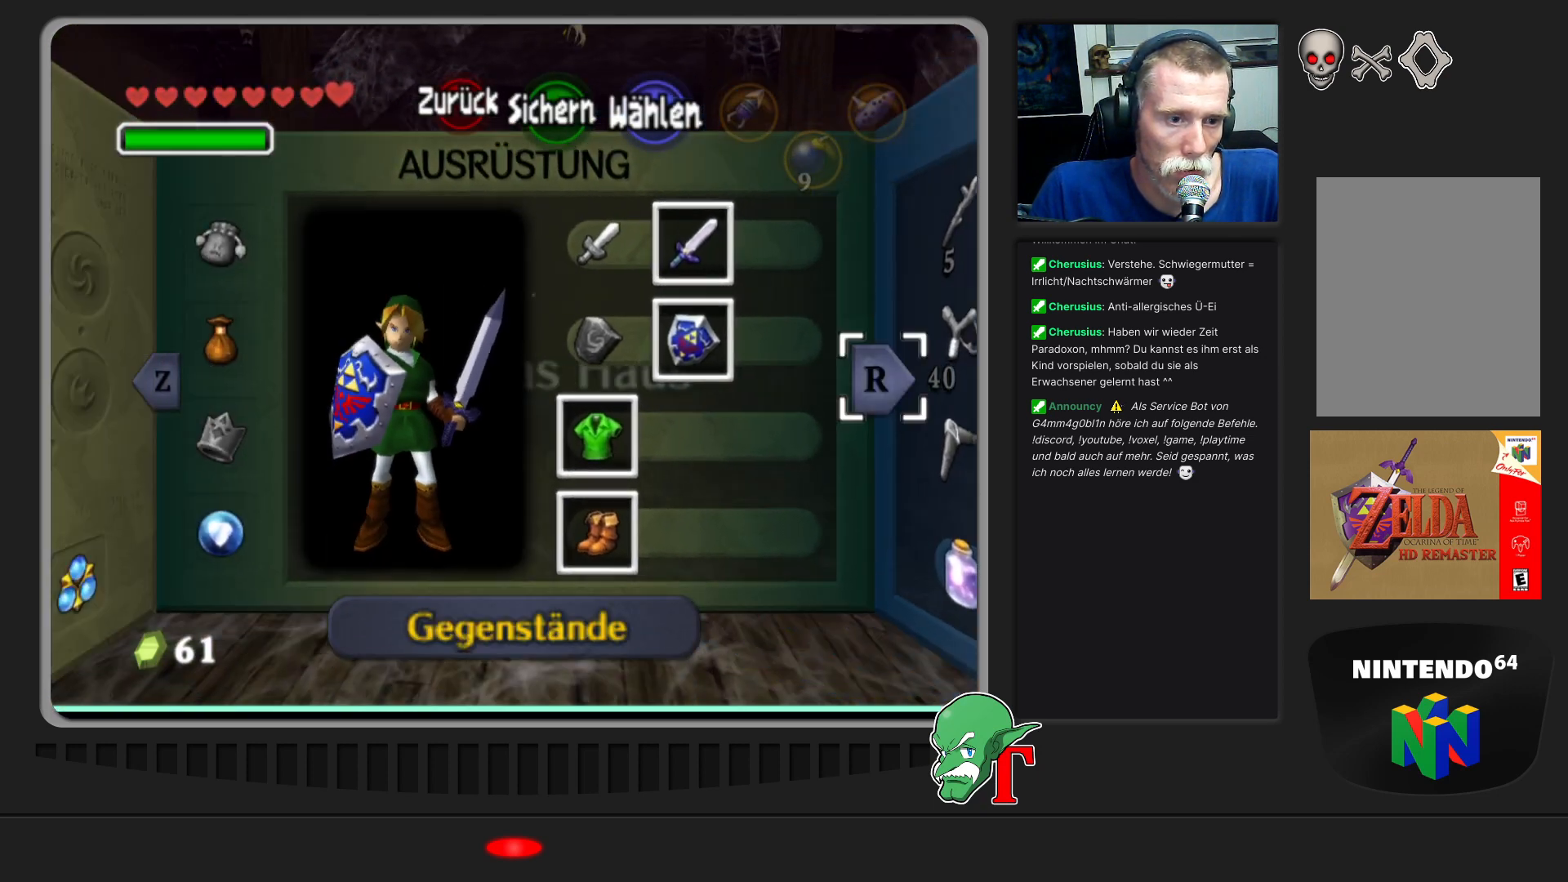
{"buttons": [], "left_stick": "center", "events": [[200, "Z", "up"]]}
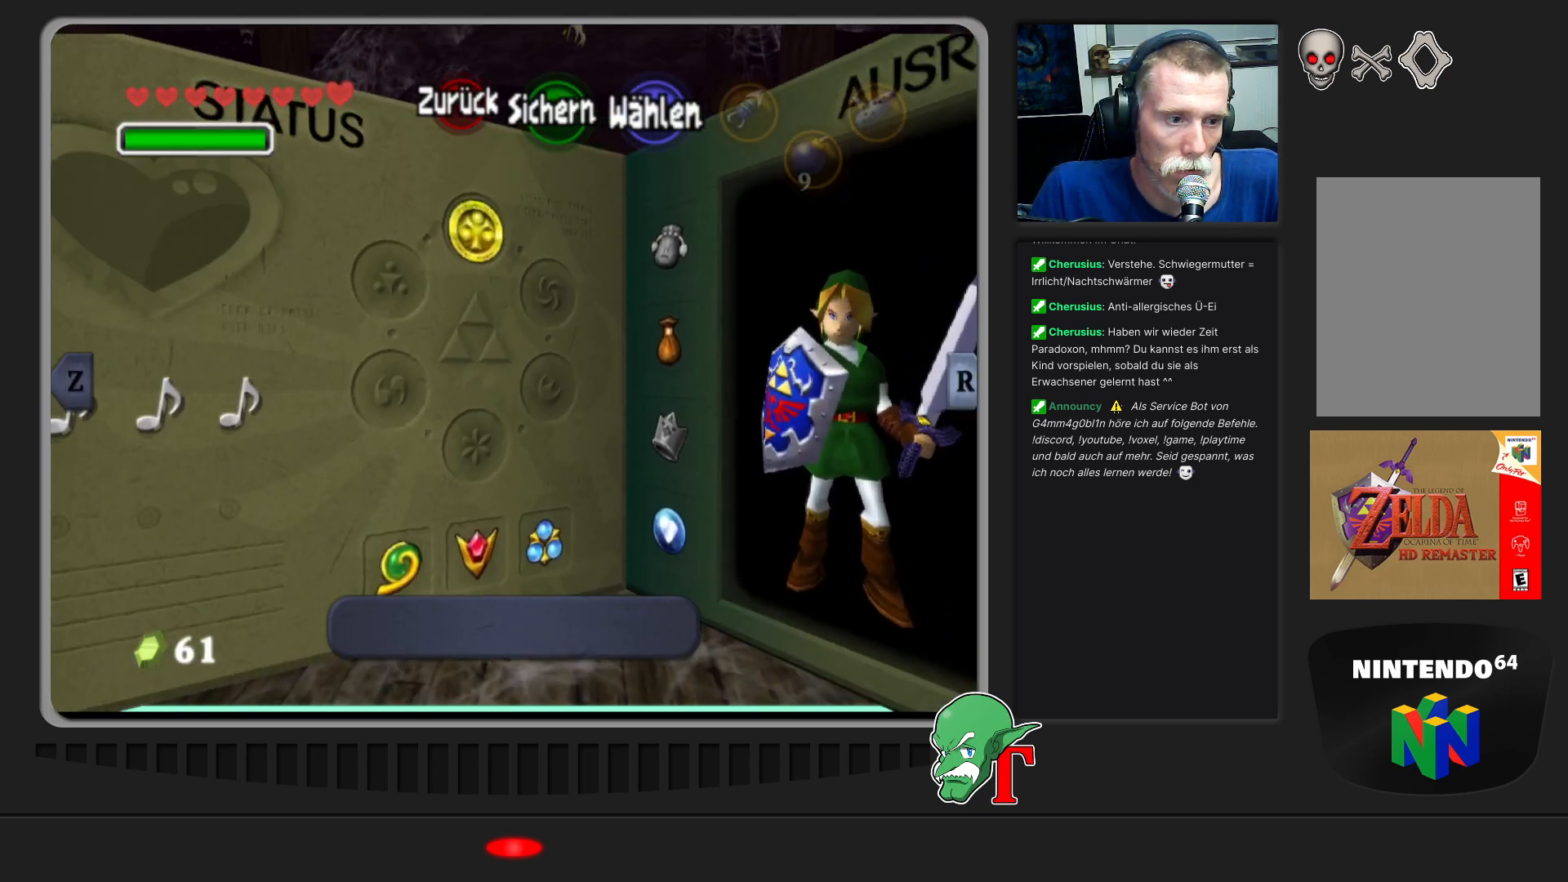
{"buttons": [], "left_stick": "center", "events": []}
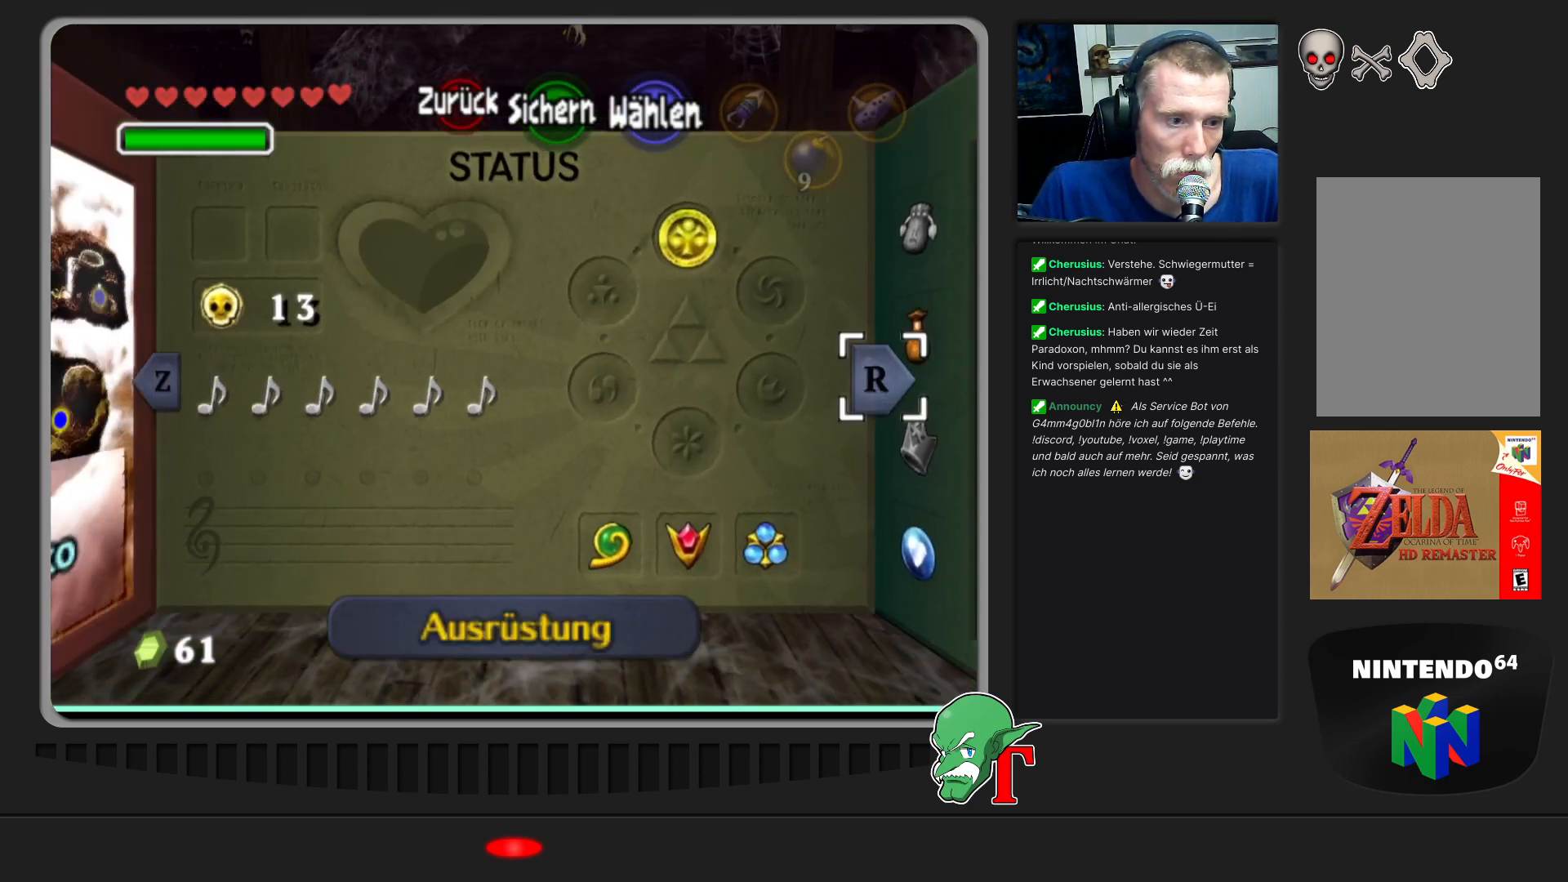
{"buttons": ["START"], "left_stick": "center", "events": [[467, "START", "down"]]}
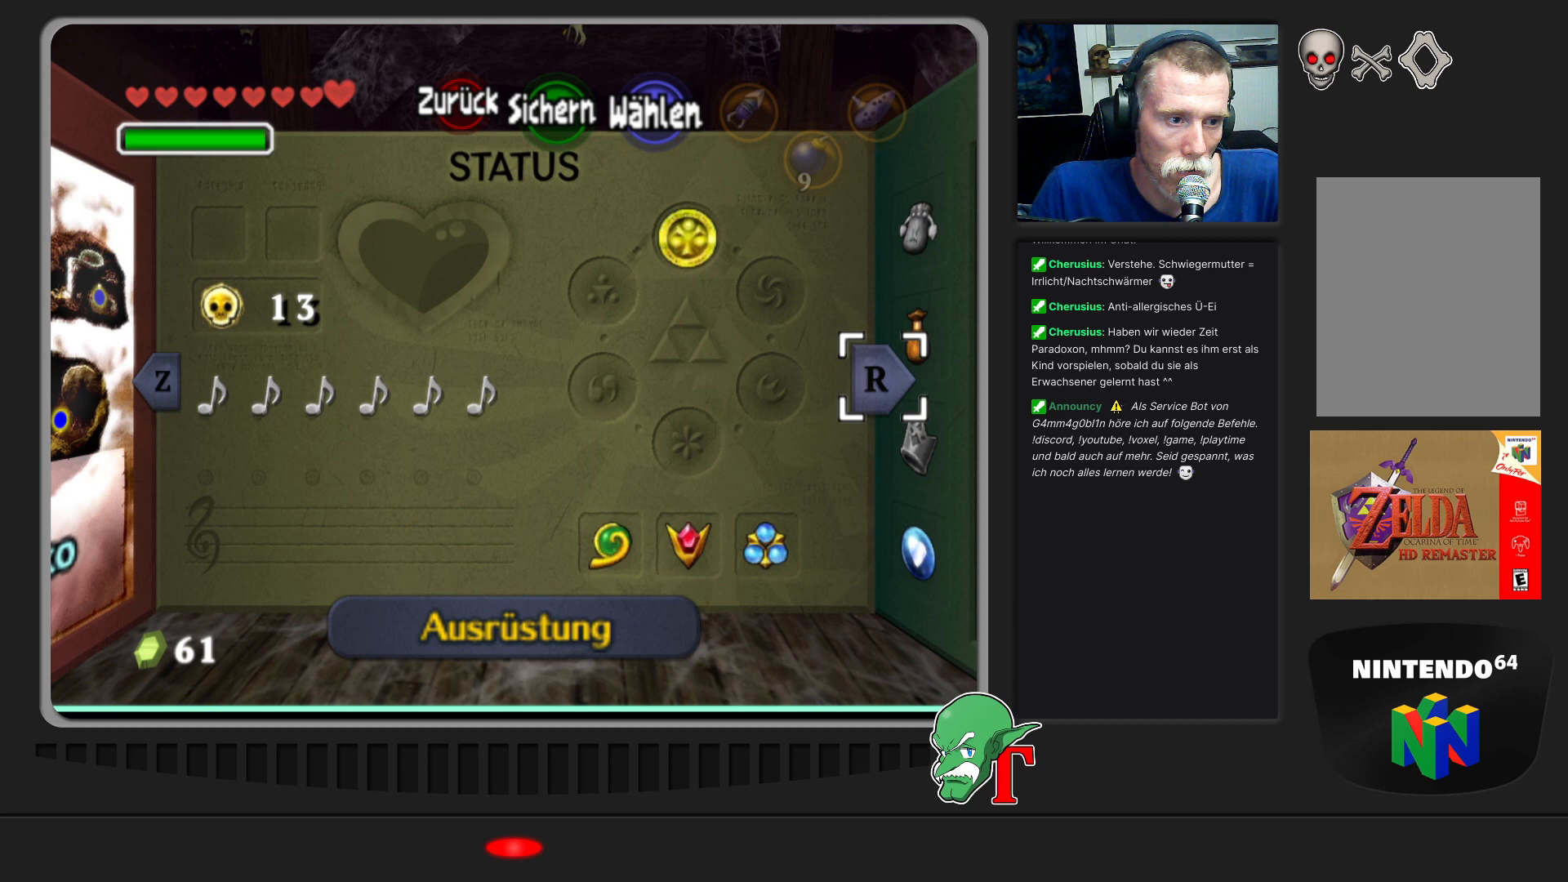
{"buttons": [], "left_stick": "center", "events": [[133, "START", "up"]]}
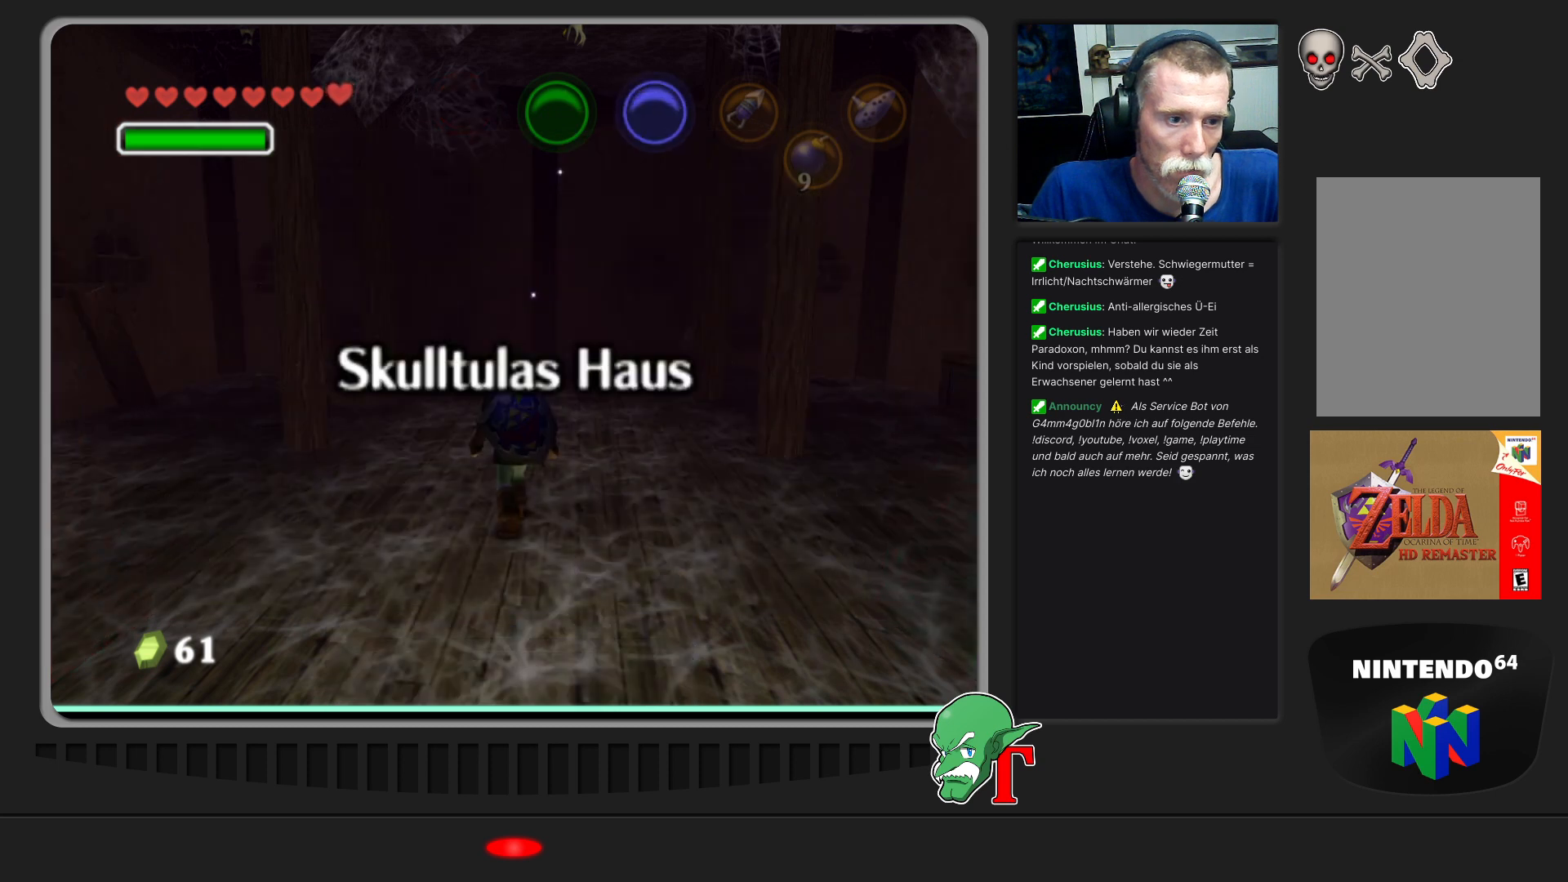
{"buttons": [], "left_stick": "center", "events": []}
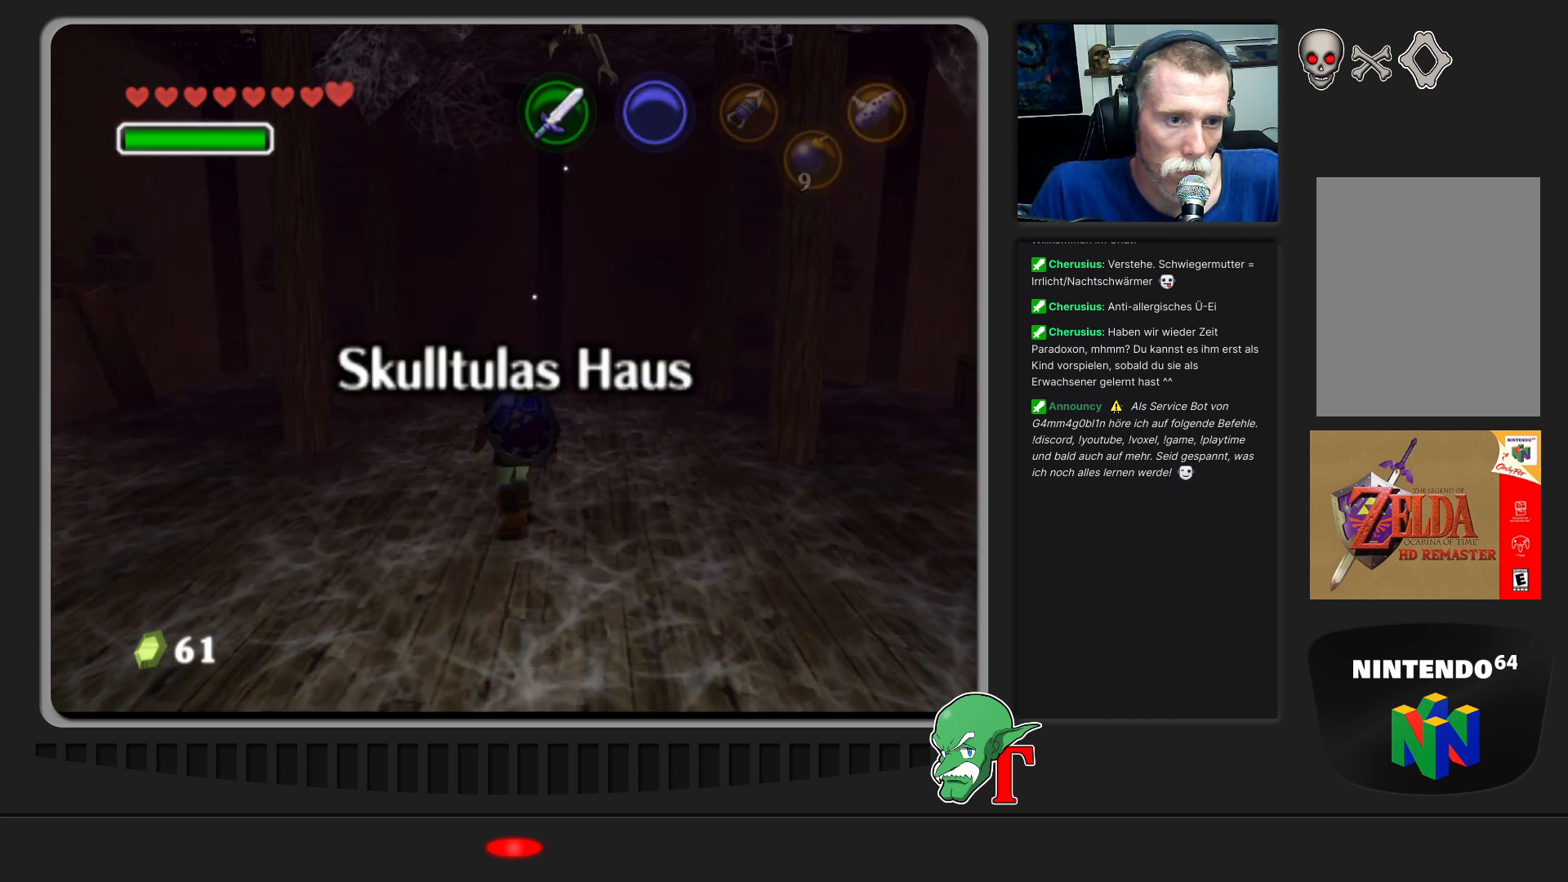
{"buttons": [], "left_stick": "center", "events": []}
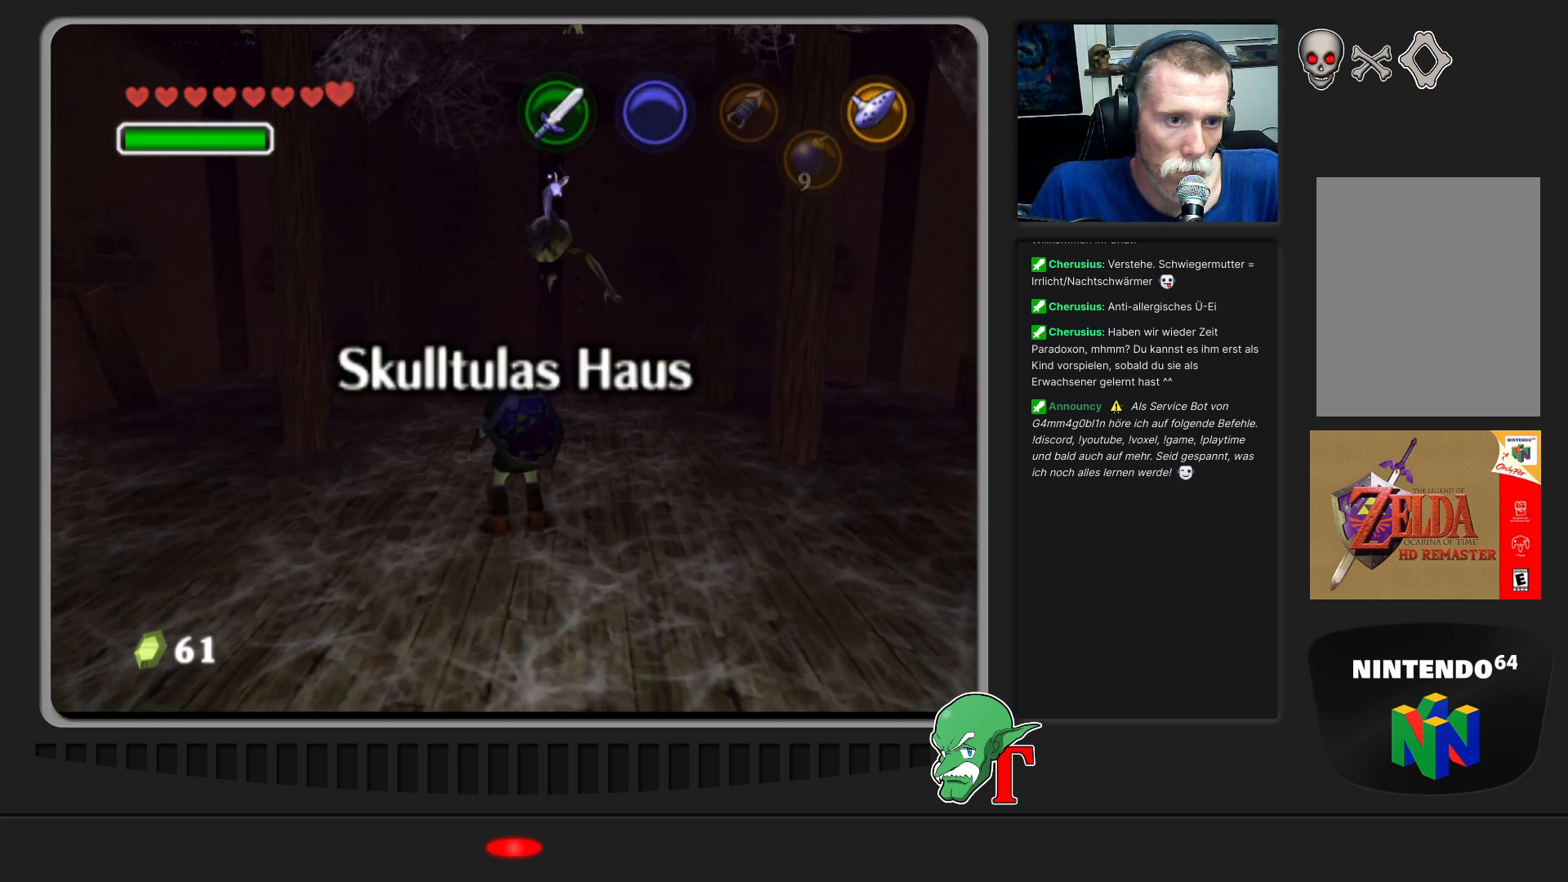
{"buttons": [], "left_stick": "up", "events": [[100, "left_stick", "up-right"], [367, "left_stick", "up"]]}
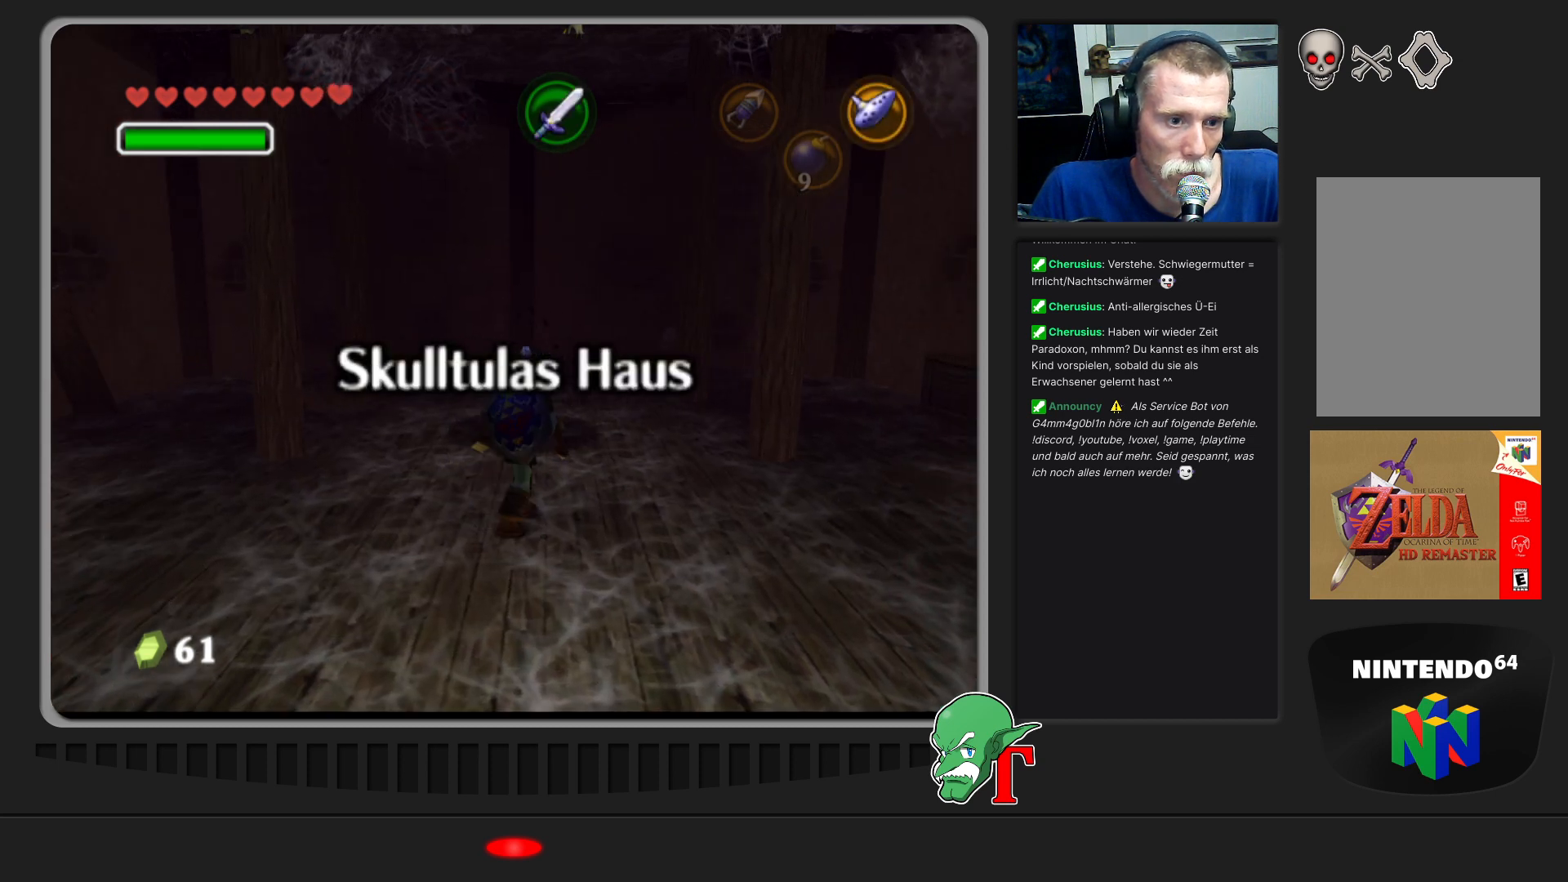
{"buttons": [], "left_stick": "center", "events": [[200, "left_stick", "center"], [267, "Z", "down"], [367, "Z", "up"]]}